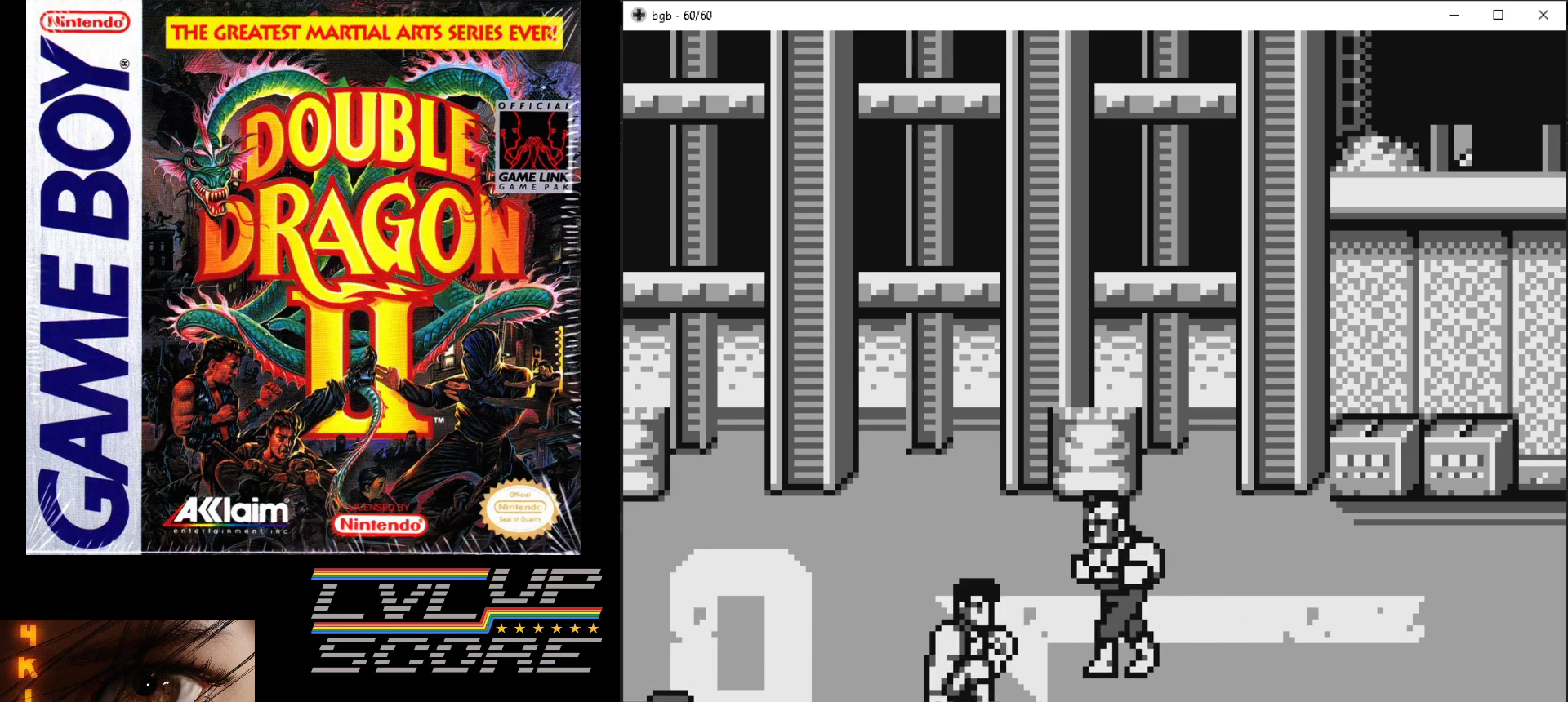
Gameplay with a controller (Nintendo layout); each line is a JSON object with the inputs held at the frame after it. "events" lists button and stick changes between this image and that frame as [ms after this image, input, new state], when the widget could be followed in between. Not read: L3 R3.
{"buttons": ["DPAD_UP", "DPAD_RIGHT"], "events": [[50, "B", "up"], [67, "A", "up"], [133, "A", "down"], [150, "B", "down"], [400, "A", "up"], [400, "B", "up"], [467, "DPAD_UP", "down"], [483, "DPAD_RIGHT", "down"]]}
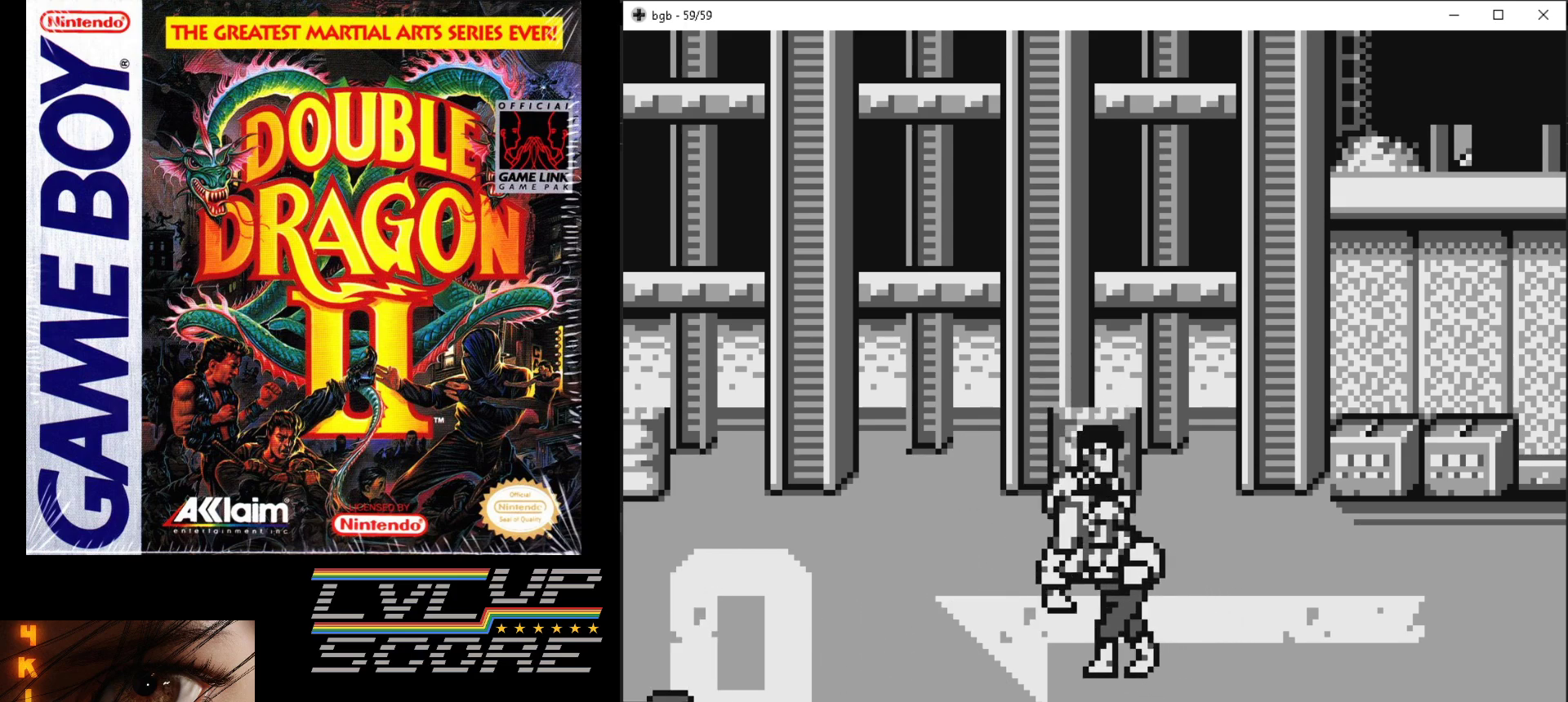
{"buttons": ["DPAD_UP", "DPAD_RIGHT"], "events": []}
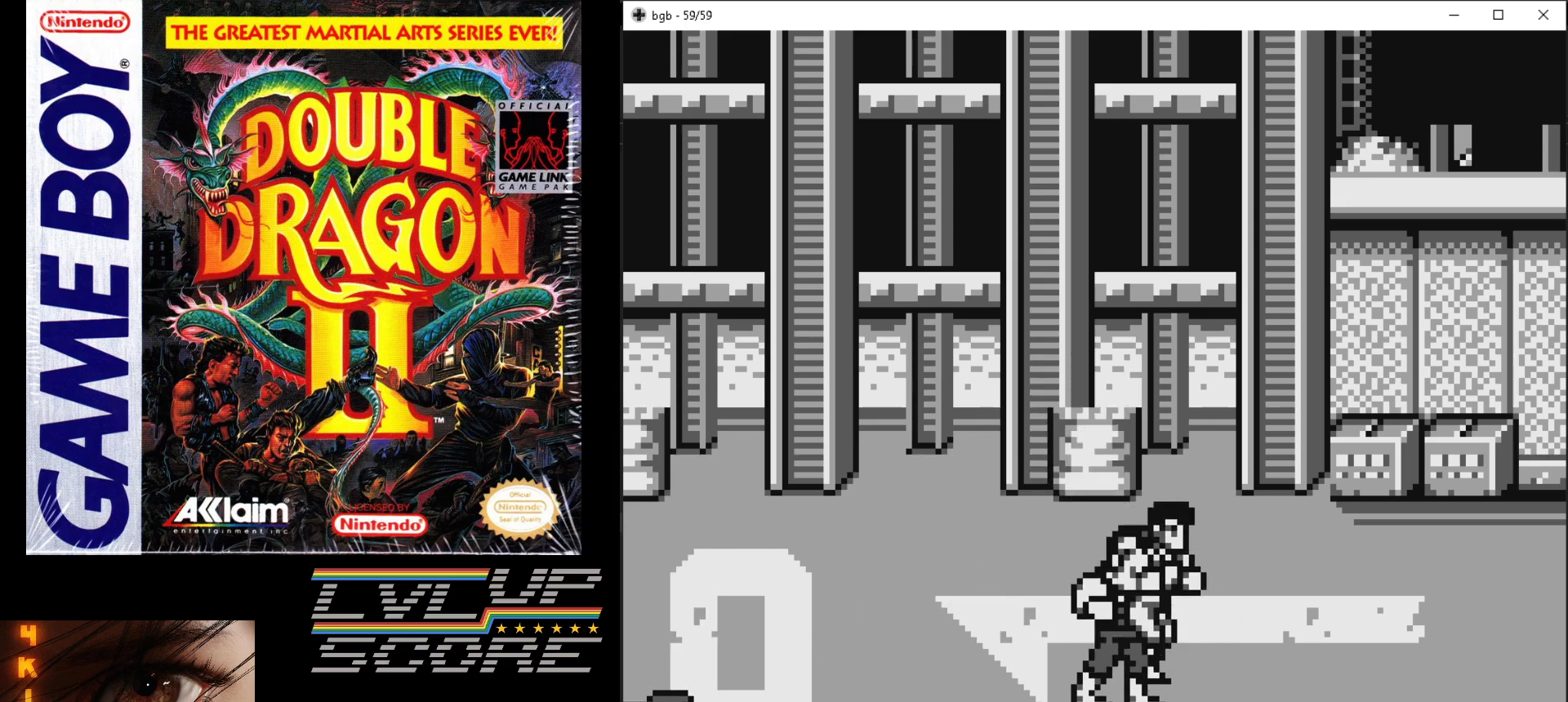
{"buttons": ["DPAD_DOWN", "DPAD_RIGHT"], "events": [[383, "DPAD_UP", "up"], [500, "DPAD_DOWN", "down"]]}
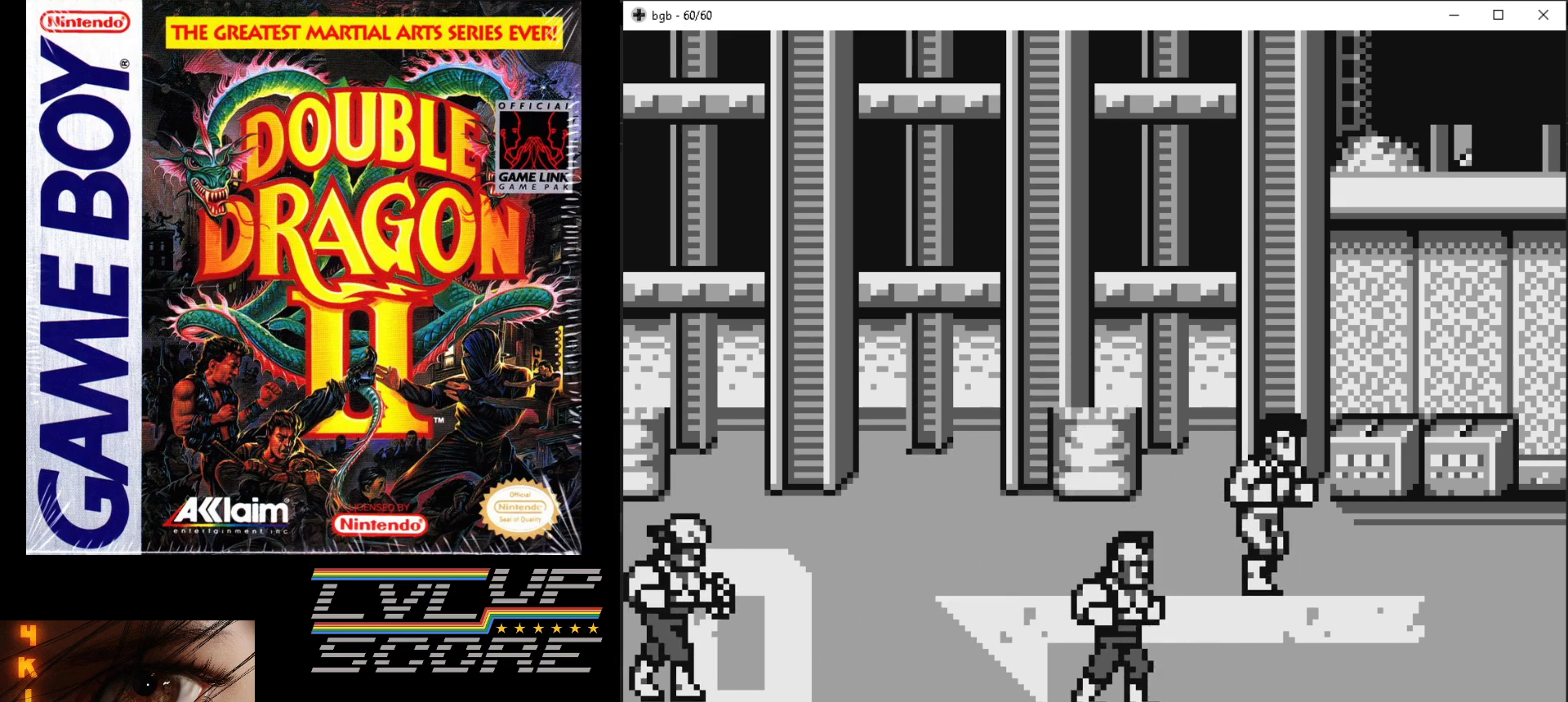
{"buttons": ["A", "B", "DPAD_LEFT"], "events": [[67, "DPAD_RIGHT", "up"], [117, "DPAD_LEFT", "down"], [450, "B", "down"], [450, "DPAD_DOWN", "up"], [467, "A", "down"]]}
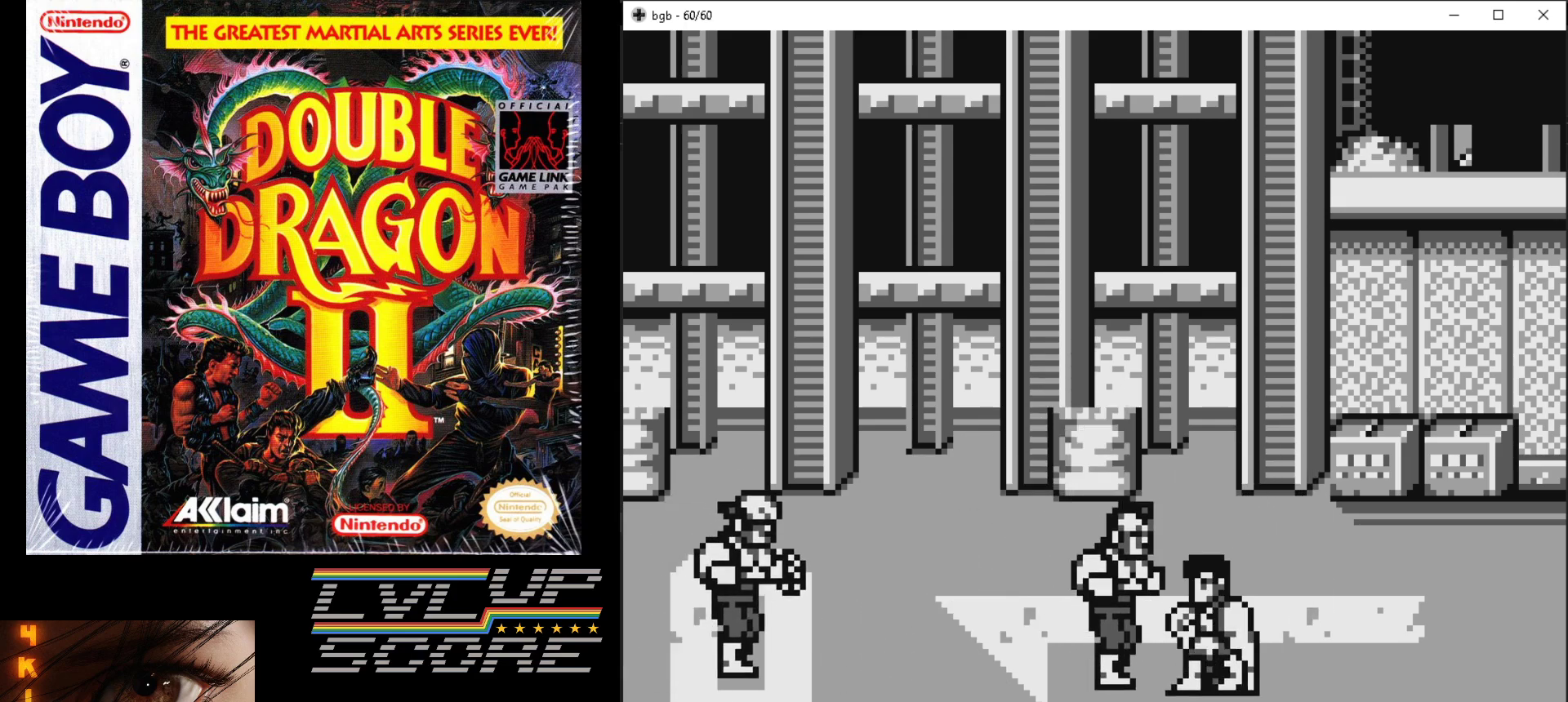
{"buttons": [], "events": [[33, "DPAD_LEFT", "up"], [67, "A", "up"], [67, "B", "up"], [133, "A", "down"], [133, "B", "down"], [200, "B", "up"], [217, "A", "up"], [267, "A", "down"], [283, "B", "down"], [367, "A", "up"], [367, "B", "up"]]}
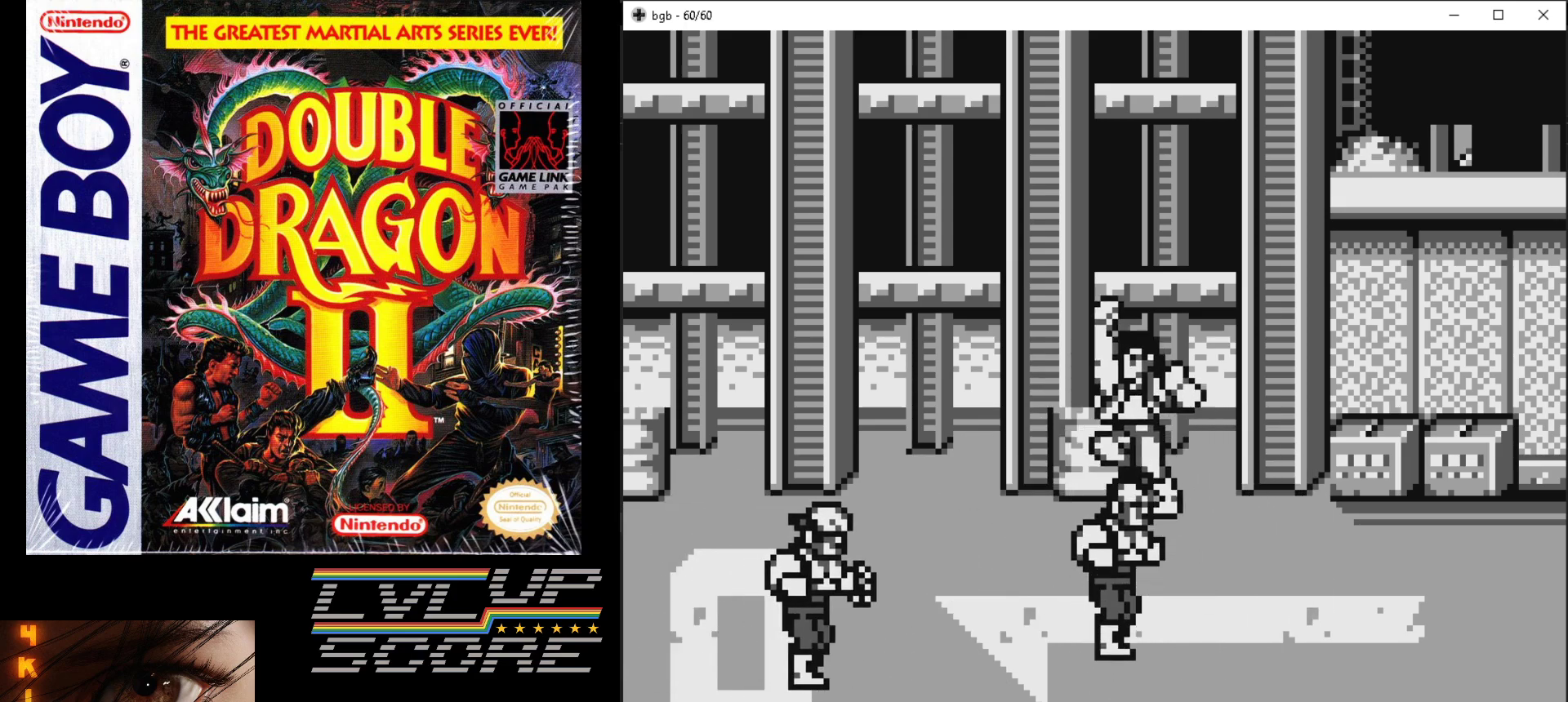
{"buttons": ["DPAD_DOWN", "DPAD_RIGHT"], "events": [[183, "DPAD_RIGHT", "down"], [300, "DPAD_DOWN", "down"]]}
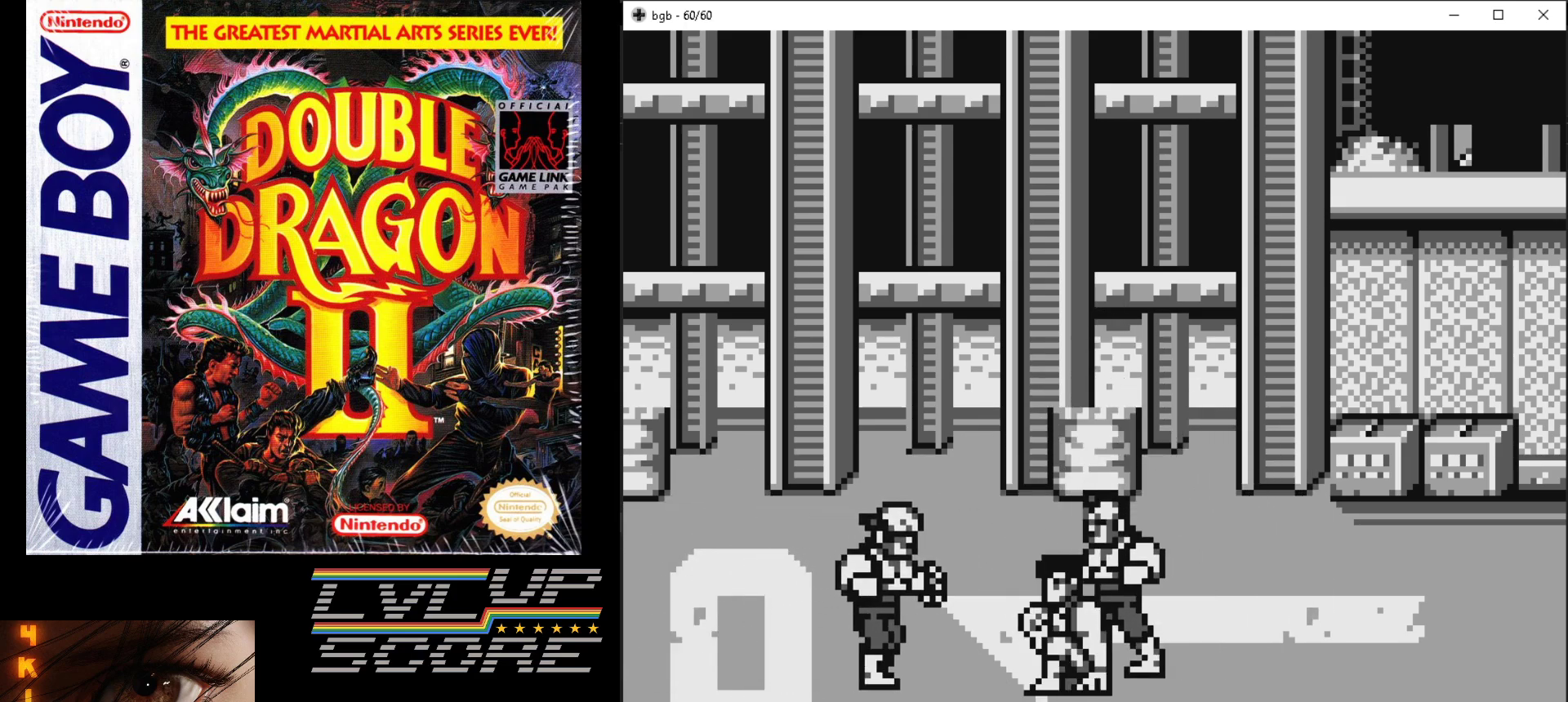
{"buttons": ["DPAD_DOWN", "DPAD_RIGHT"], "events": []}
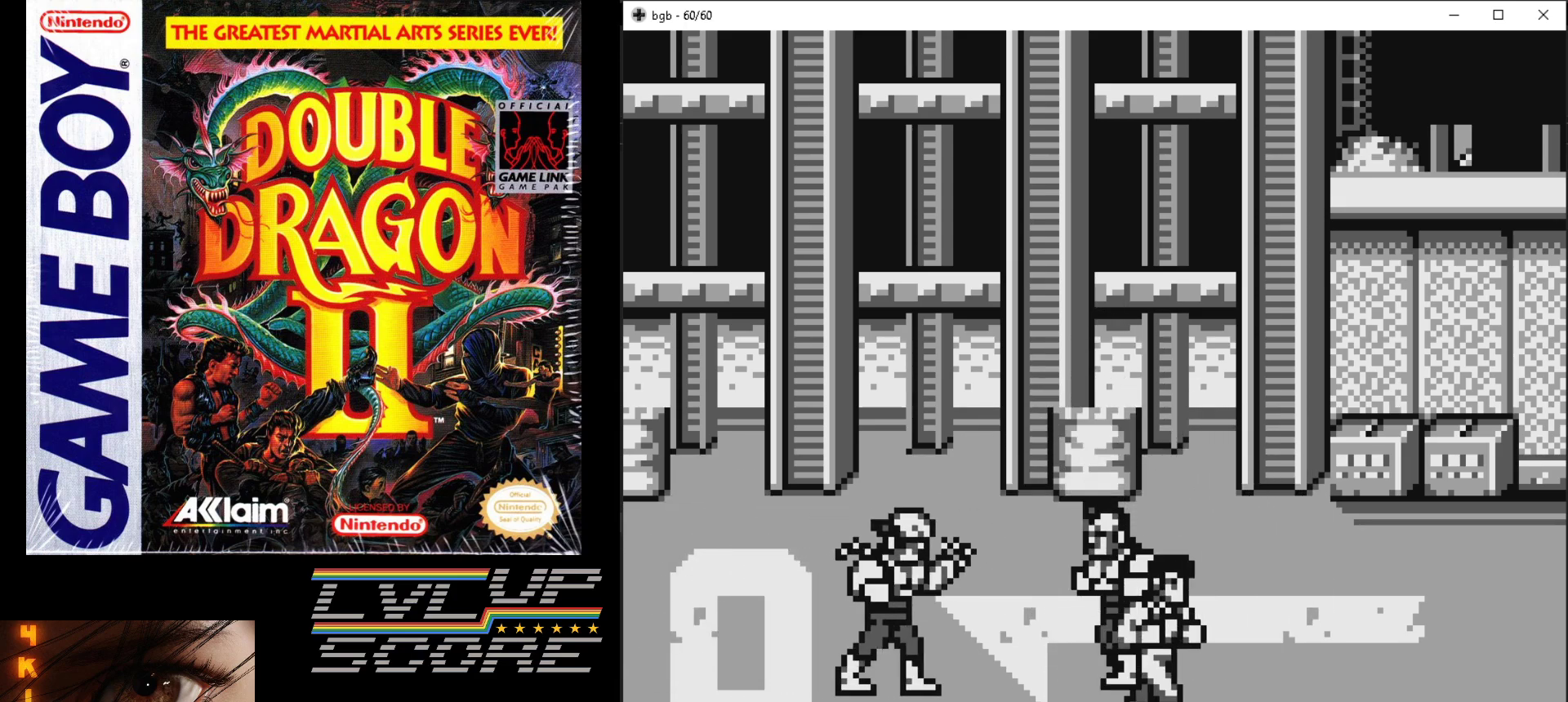
{"buttons": ["DPAD_RIGHT"], "events": [[67, "DPAD_DOWN", "up"], [100, "DPAD_DOWN", "down"], [150, "DPAD_DOWN", "up"]]}
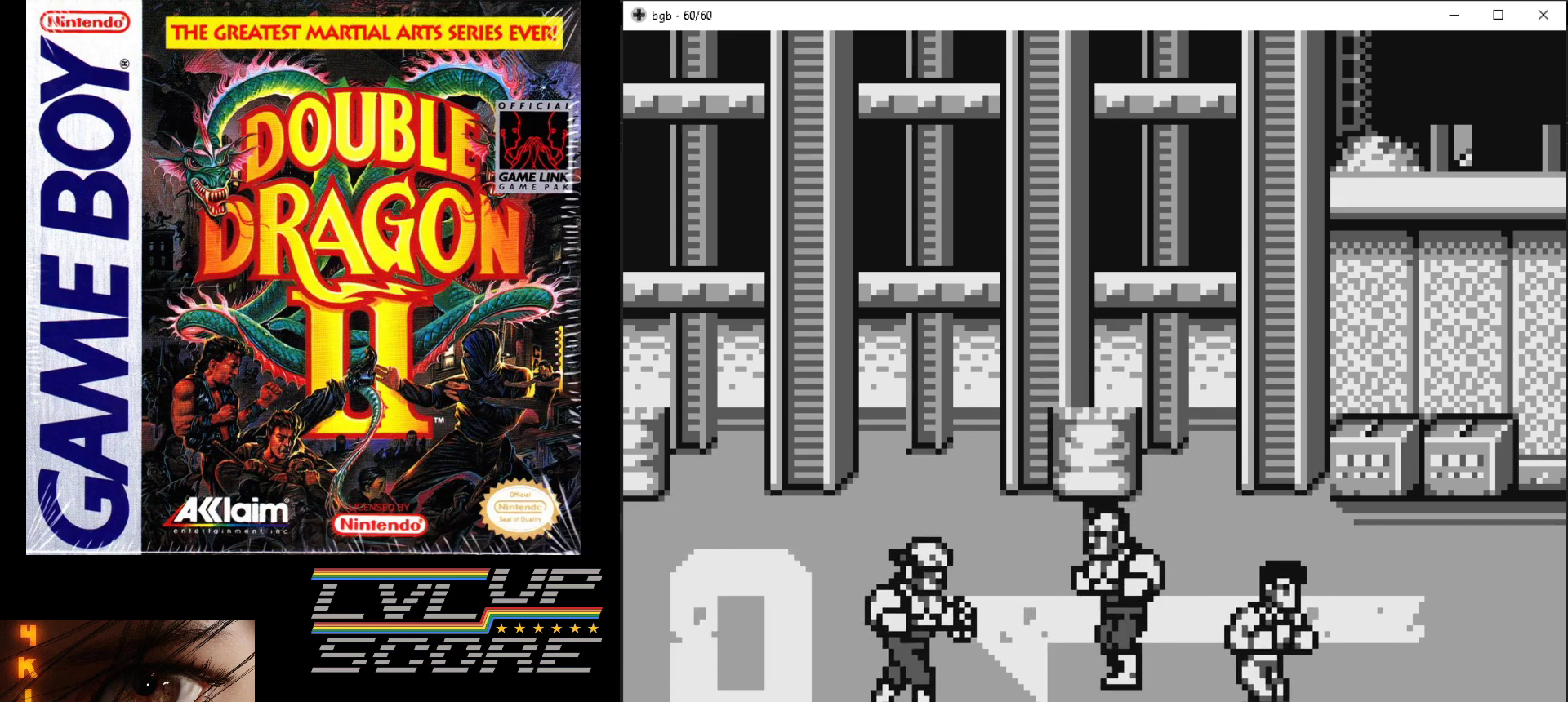
{"buttons": ["DPAD_LEFT"], "events": [[267, "DPAD_RIGHT", "up"], [267, "DPAD_UP", "down"], [300, "DPAD_LEFT", "down"], [350, "DPAD_UP", "up"]]}
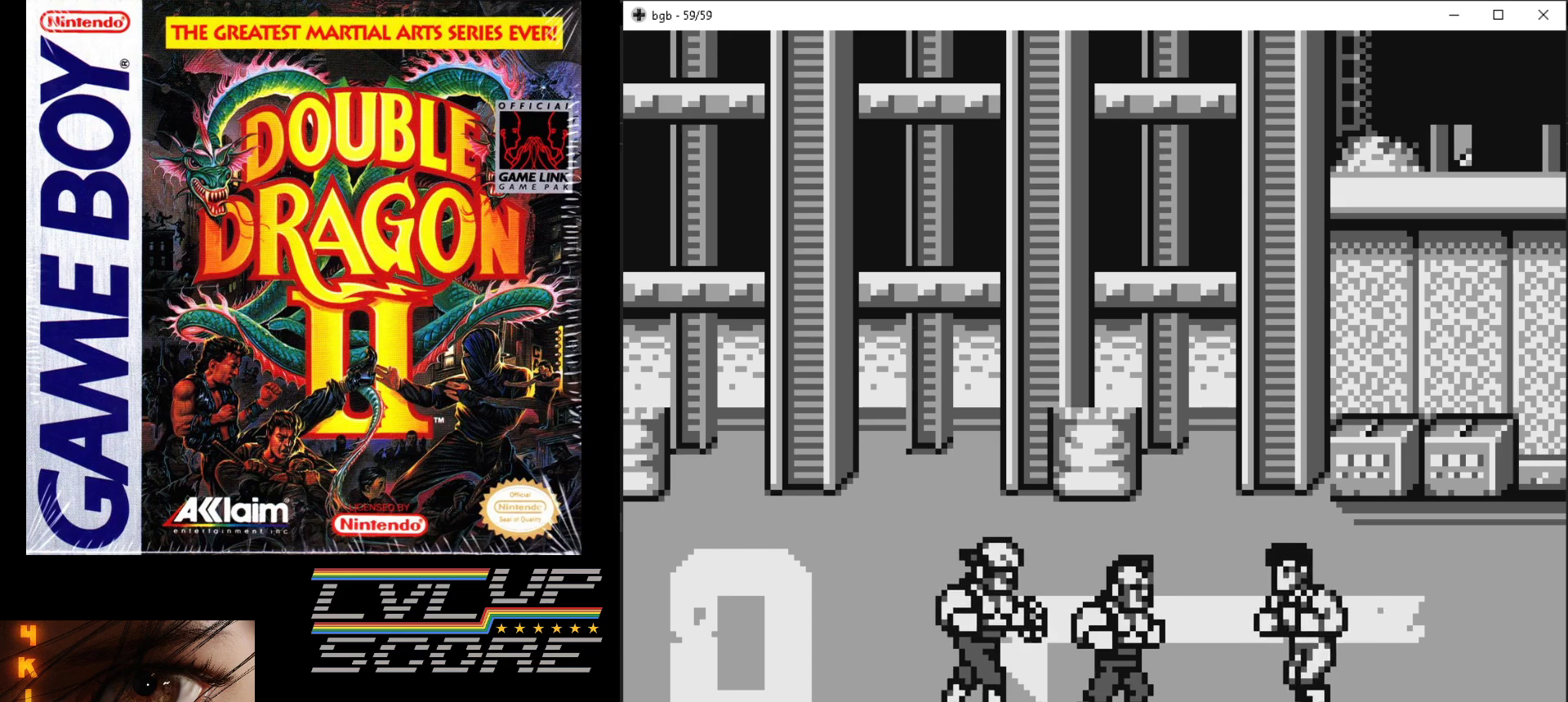
{"buttons": ["A", "B"], "events": [[33, "B", "down"], [67, "B", "up"], [100, "A", "down"], [100, "B", "down"], [233, "A", "up"], [233, "B", "up"], [267, "DPAD_LEFT", "up"], [300, "A", "down"], [300, "B", "down"], [400, "A", "up"], [417, "B", "up"], [467, "A", "down"], [467, "B", "down"]]}
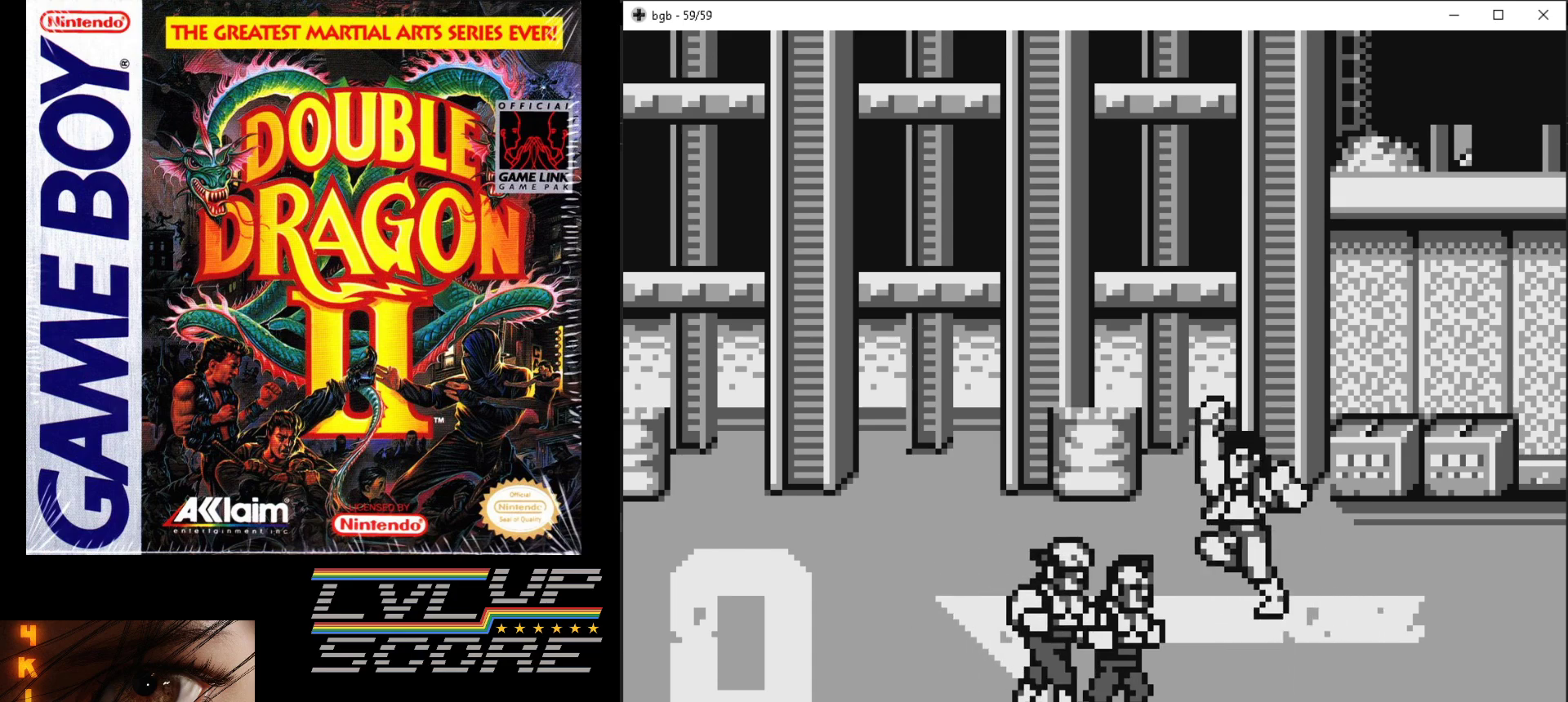
{"buttons": ["DPAD_UP"], "events": [[283, "DPAD_LEFT", "down"], [283, "DPAD_UP", "down"], [300, "B", "up"], [317, "A", "up"], [417, "DPAD_LEFT", "up"]]}
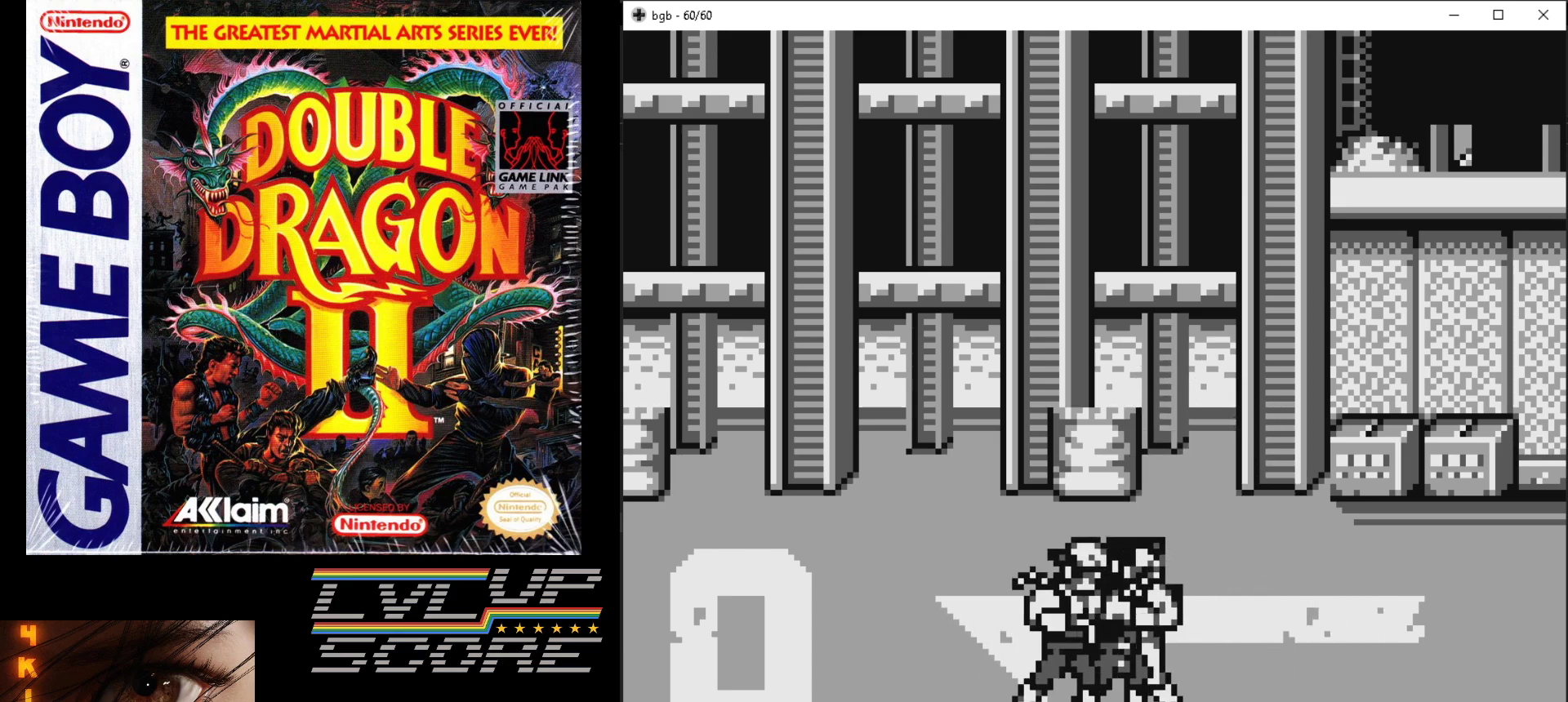
{"buttons": ["DPAD_UP", "DPAD_RIGHT"], "events": [[117, "DPAD_RIGHT", "down"], [233, "DPAD_RIGHT", "up"], [383, "DPAD_RIGHT", "down"]]}
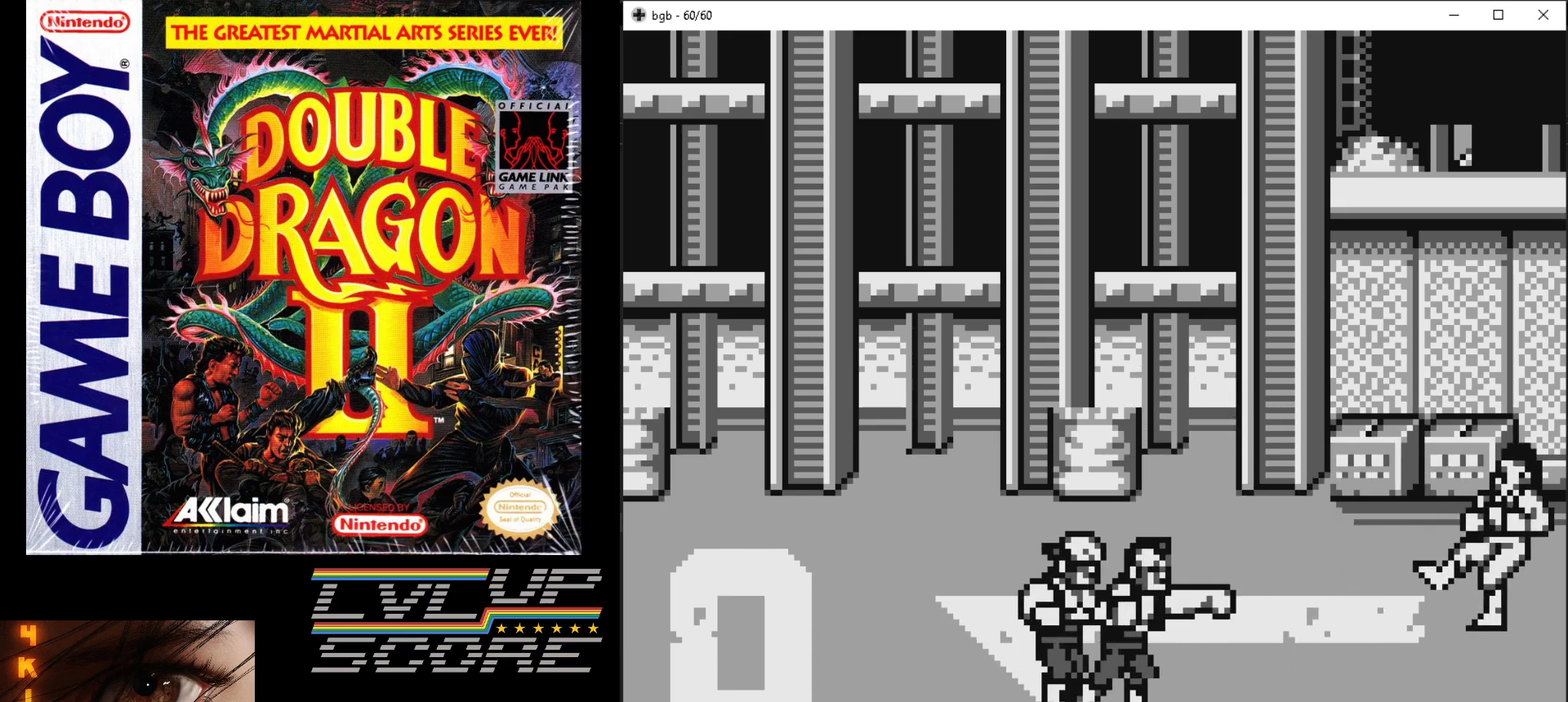
{"buttons": ["DPAD_UP"], "events": [[100, "DPAD_RIGHT", "up"]]}
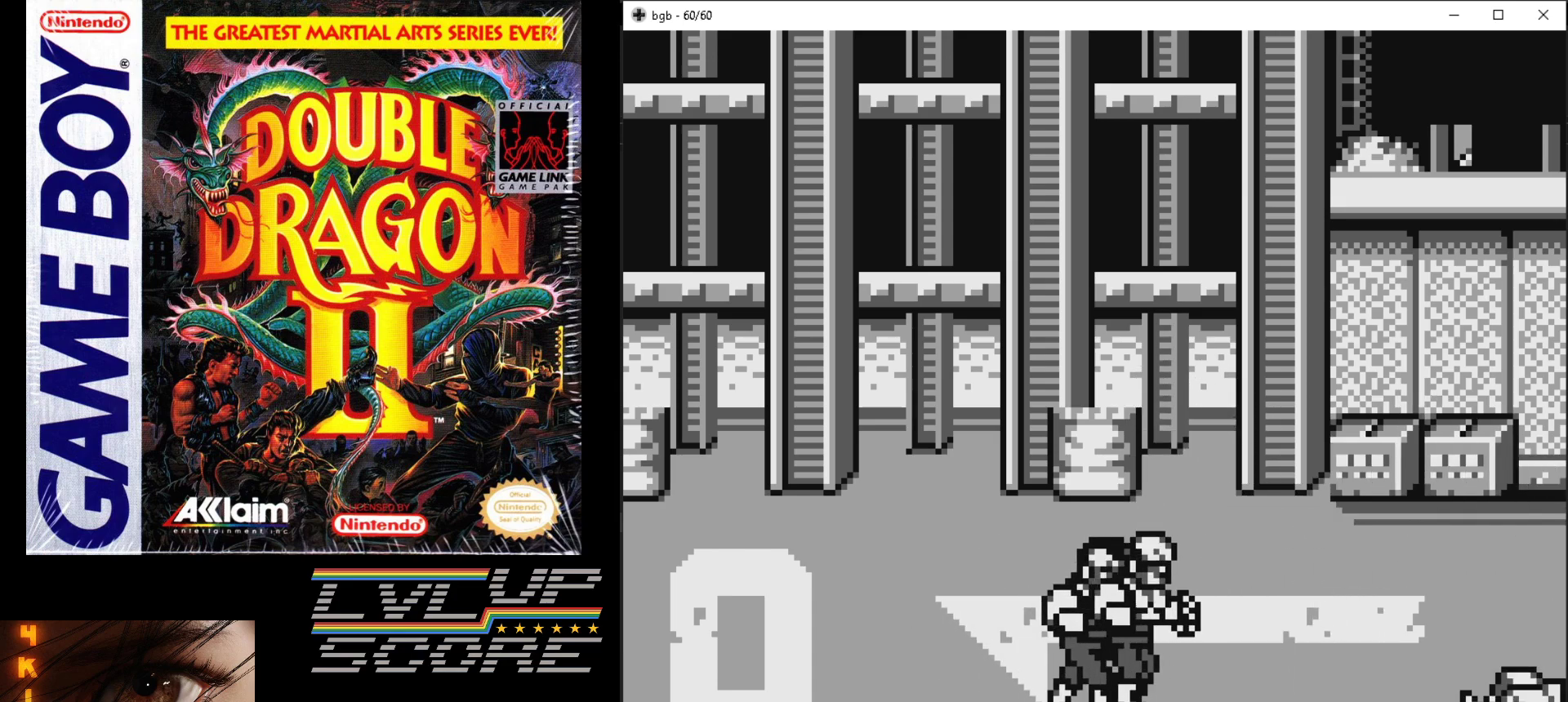
{"buttons": ["DPAD_UP", "DPAD_LEFT"], "events": [[133, "DPAD_LEFT", "down"]]}
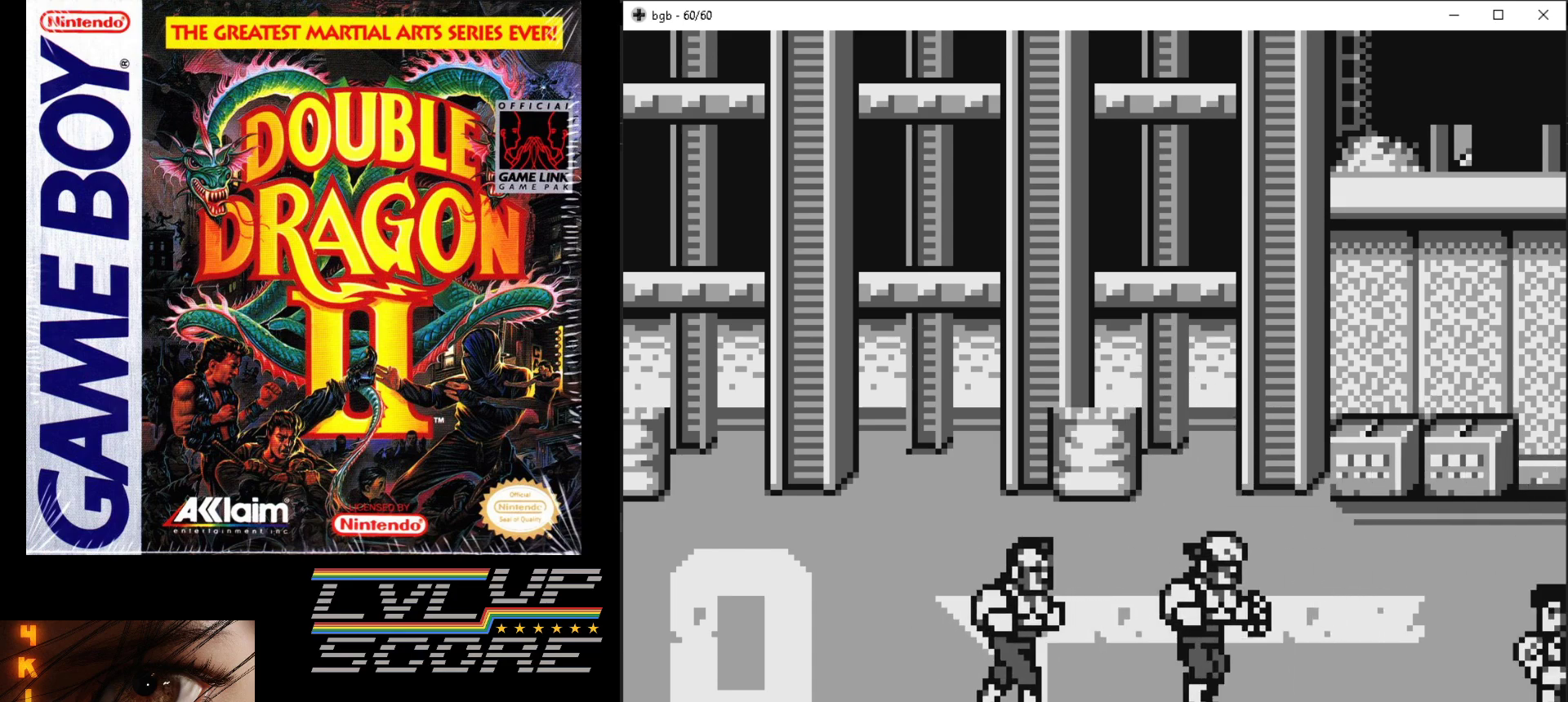
{"buttons": ["DPAD_DOWN"], "events": [[100, "DPAD_UP", "up"], [467, "DPAD_DOWN", "down"], [500, "DPAD_LEFT", "up"]]}
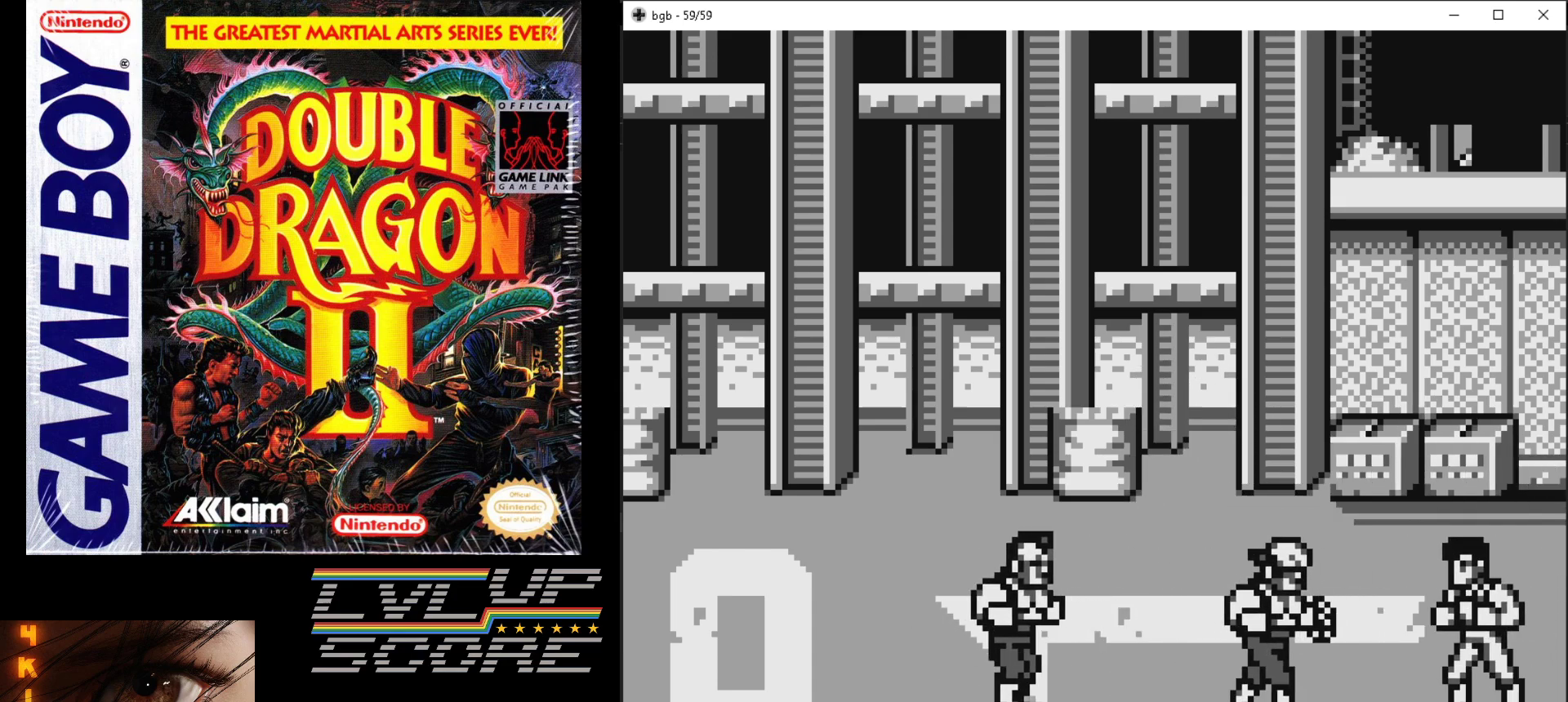
{"buttons": [], "events": [[50, "DPAD_LEFT", "down"], [83, "DPAD_DOWN", "up"], [233, "A", "down"], [233, "B", "down"], [350, "A", "up"], [350, "B", "up"], [350, "DPAD_LEFT", "up"], [383, "A", "down"], [383, "B", "down"], [467, "B", "up"], [483, "A", "up"]]}
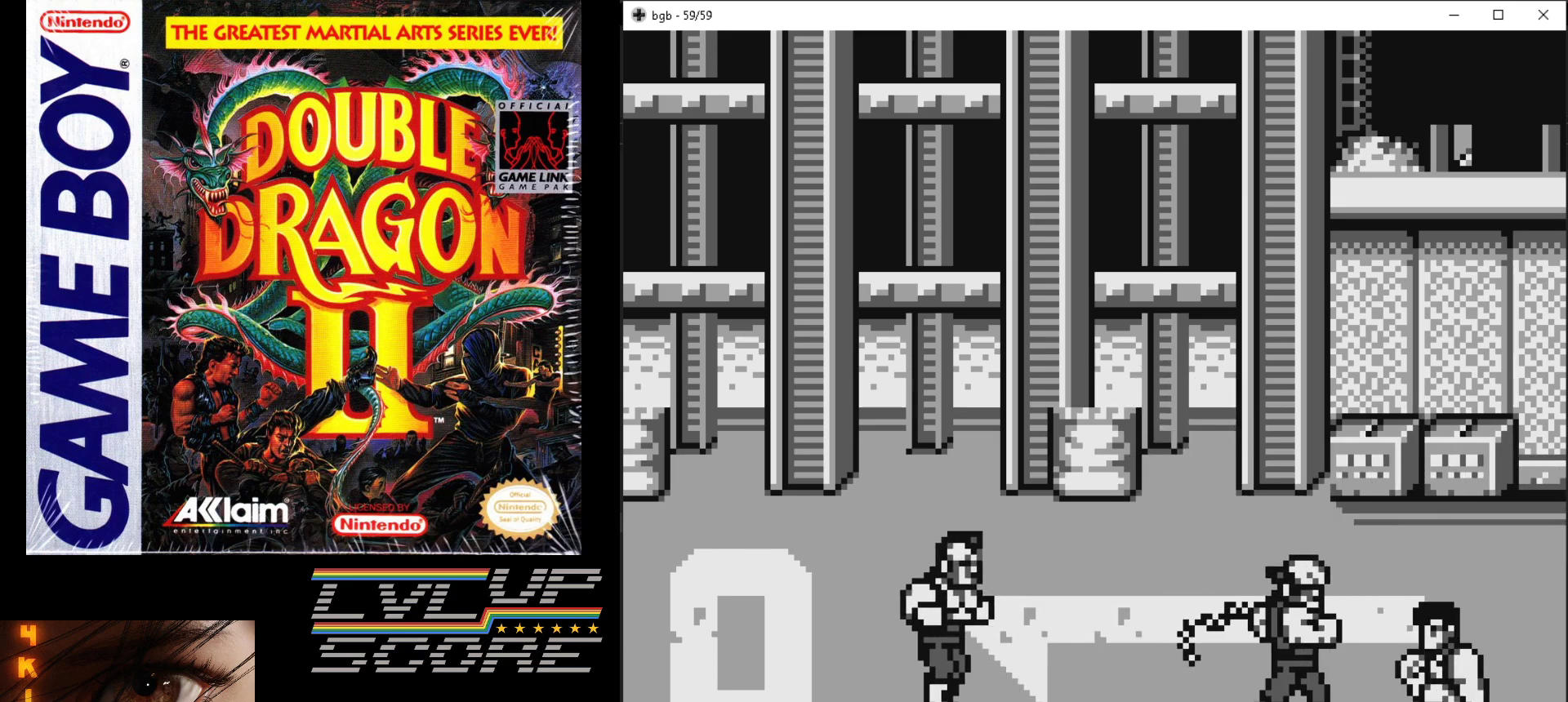
{"buttons": [], "events": [[33, "A", "down"], [33, "B", "down"], [317, "B", "up"], [333, "A", "up"]]}
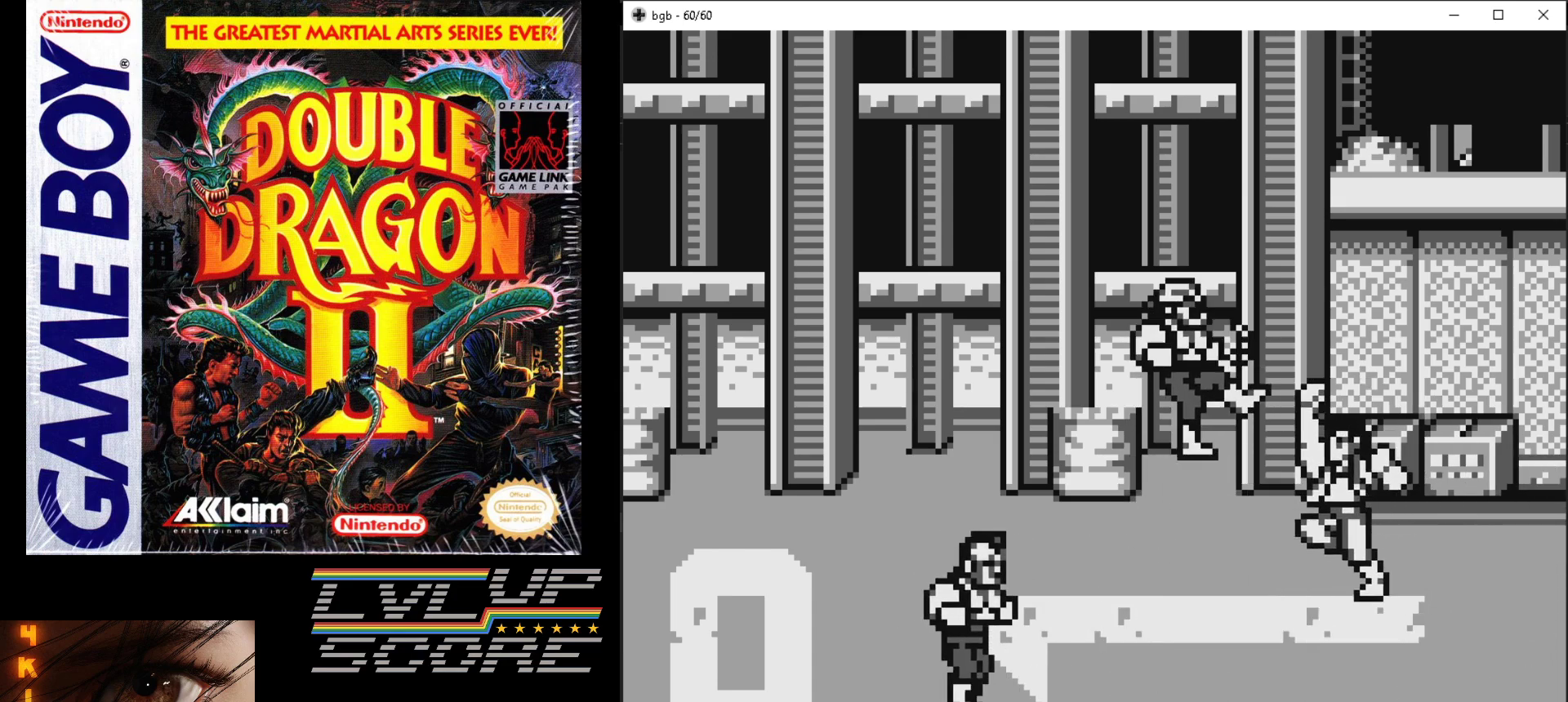
{"buttons": ["DPAD_RIGHT"], "events": [[450, "DPAD_RIGHT", "down"]]}
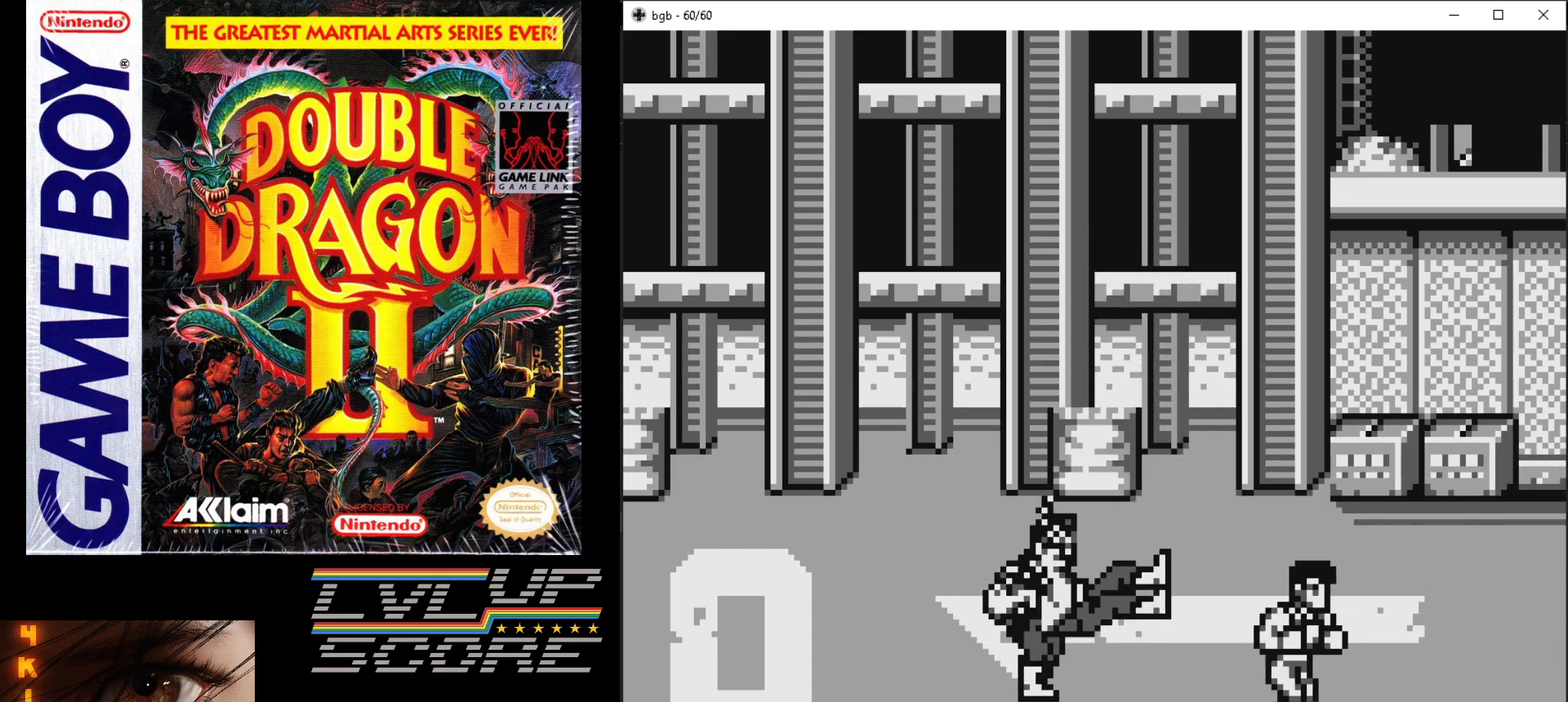
{"buttons": ["DPAD_LEFT"], "events": [[83, "DPAD_UP", "down"], [133, "DPAD_RIGHT", "up"], [350, "DPAD_LEFT", "down"], [367, "DPAD_UP", "up"]]}
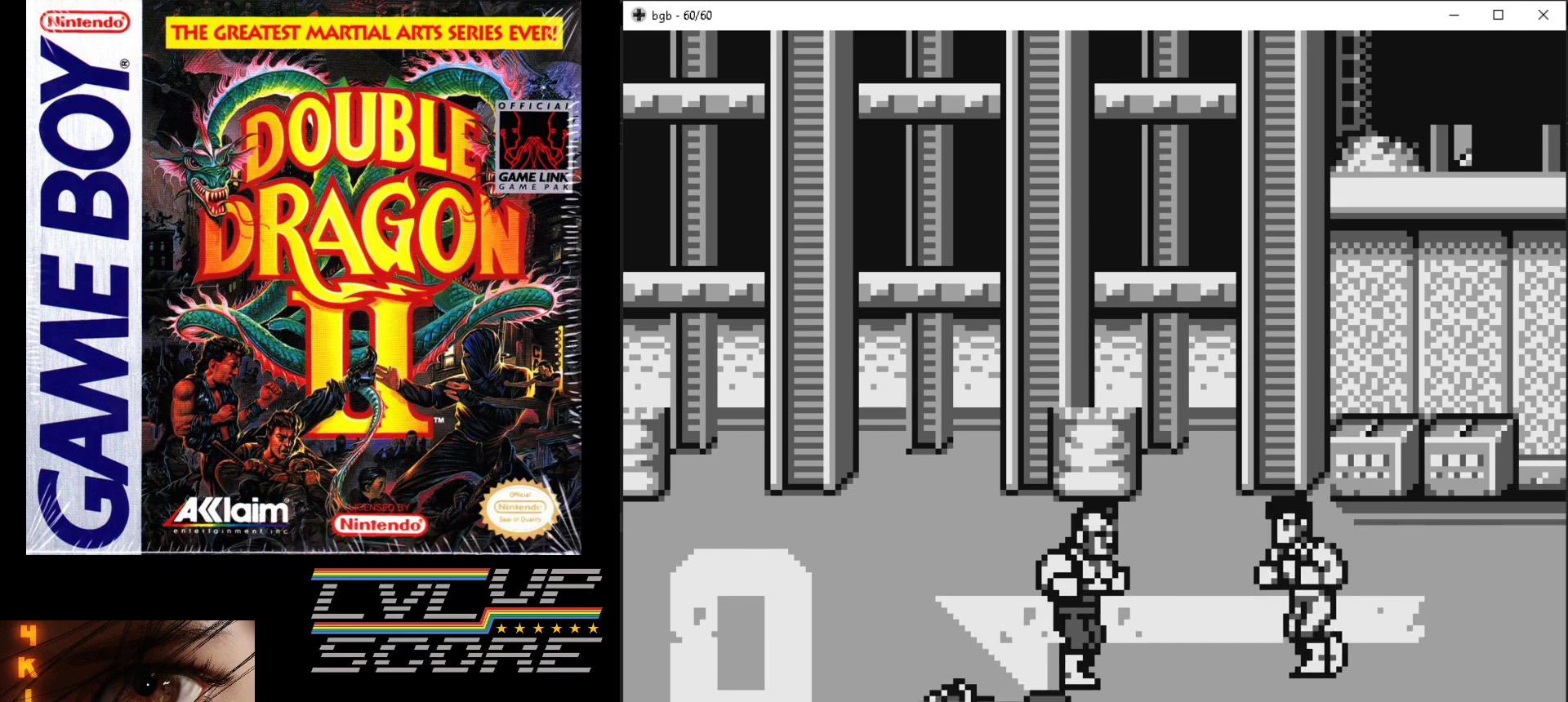
{"buttons": [], "events": [[117, "DPAD_DOWN", "down"], [183, "DPAD_DOWN", "up"], [333, "B", "down"], [350, "A", "down"], [383, "DPAD_LEFT", "up"], [450, "B", "up"], [467, "A", "up"]]}
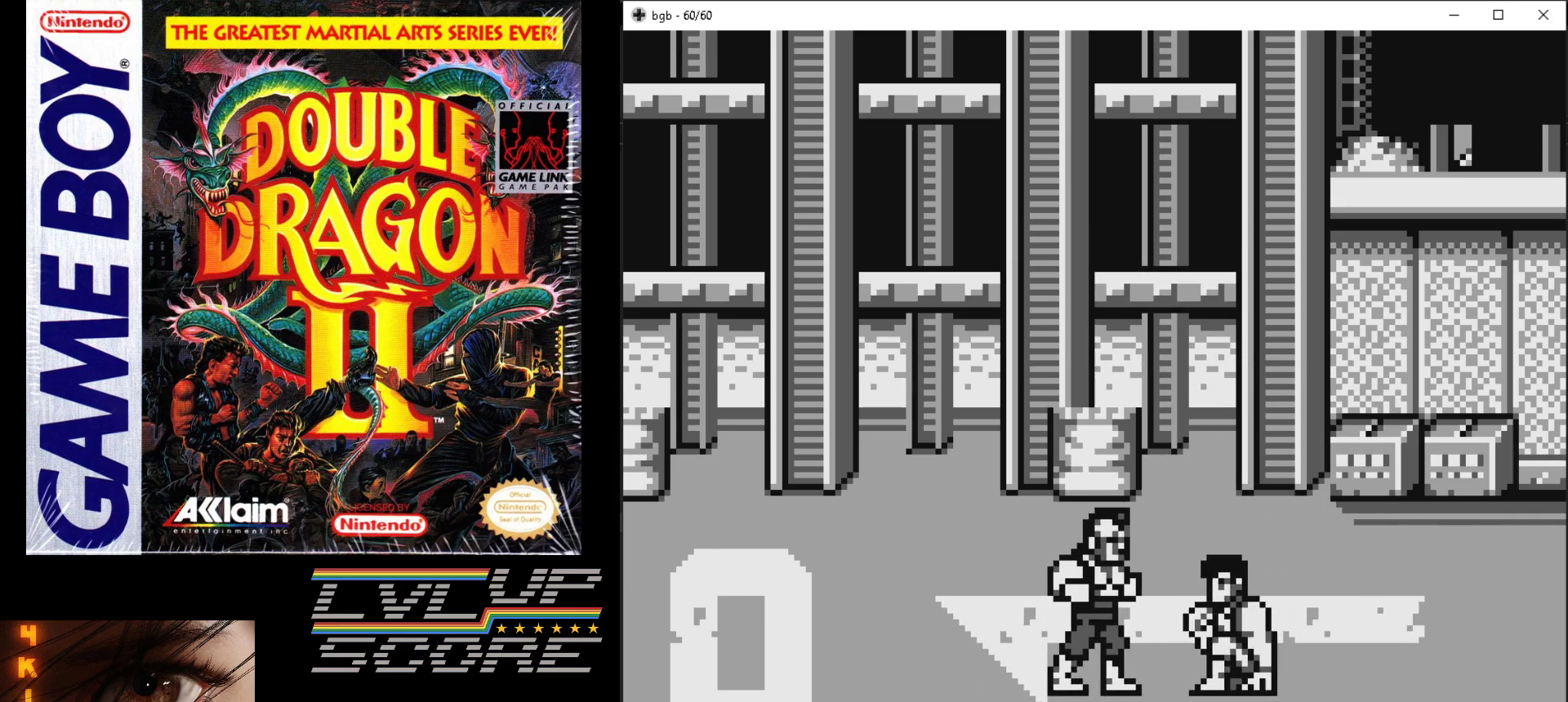
{"buttons": [], "events": [[17, "A", "down"], [17, "B", "down"], [100, "A", "up"], [100, "B", "up"], [150, "A", "down"], [167, "B", "down"], [333, "B", "up"], [350, "A", "up"]]}
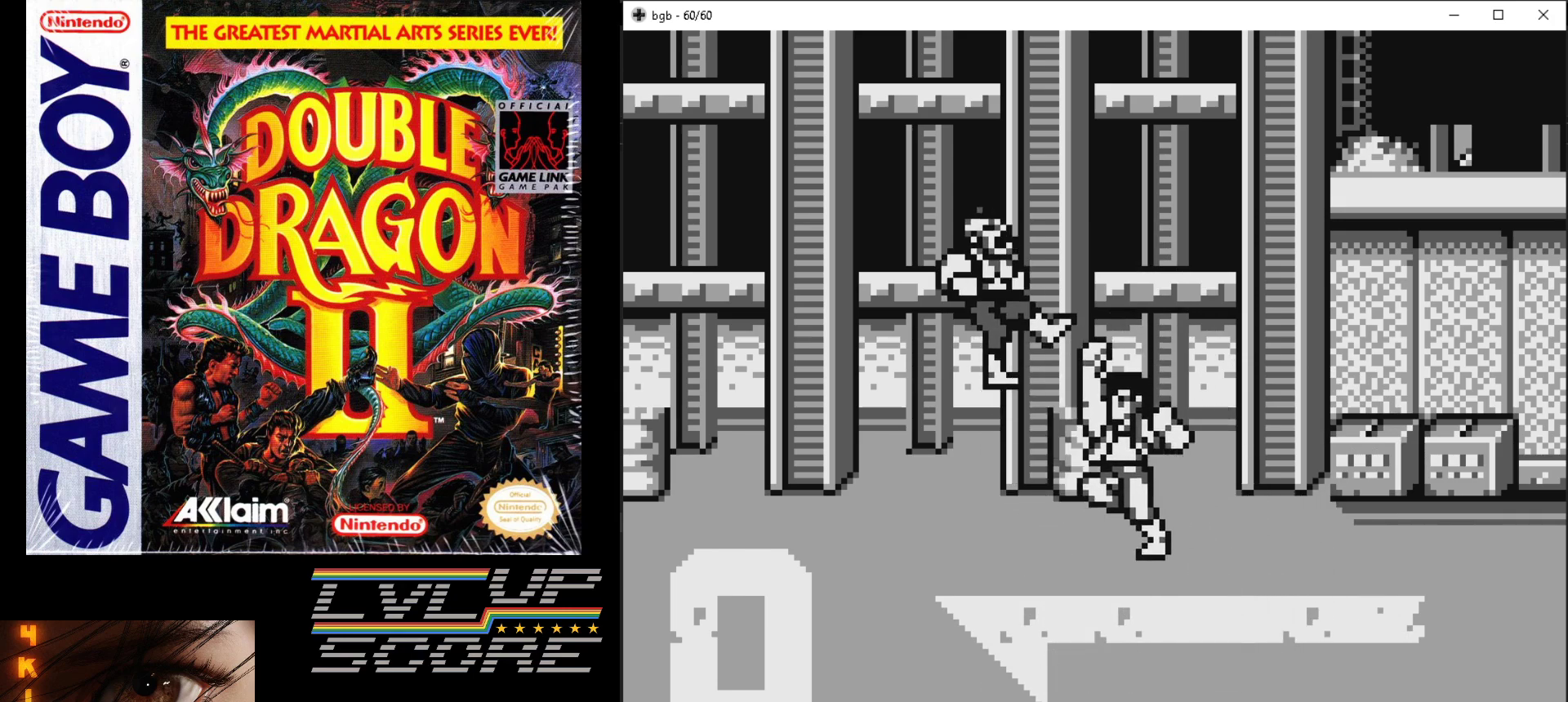
{"buttons": [], "events": []}
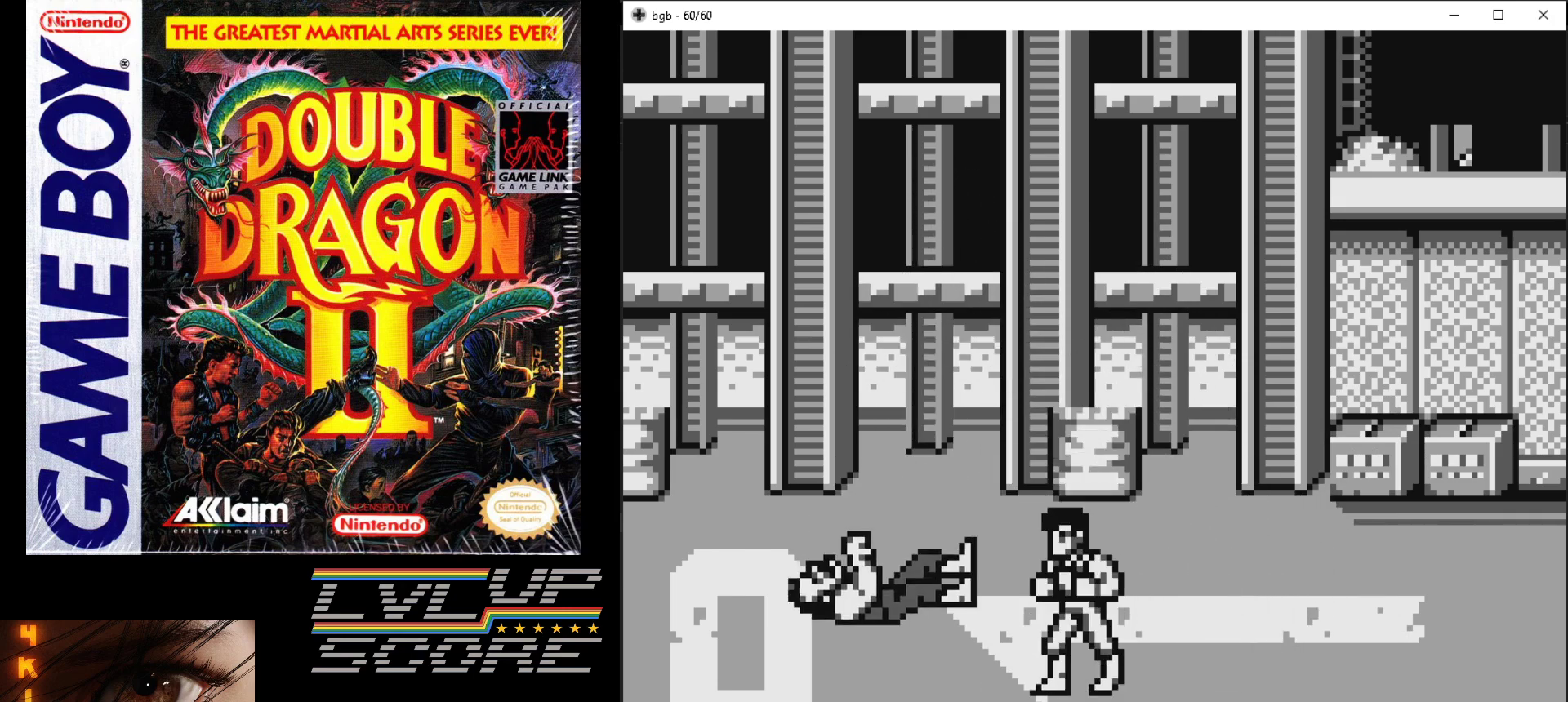
{"buttons": [], "events": []}
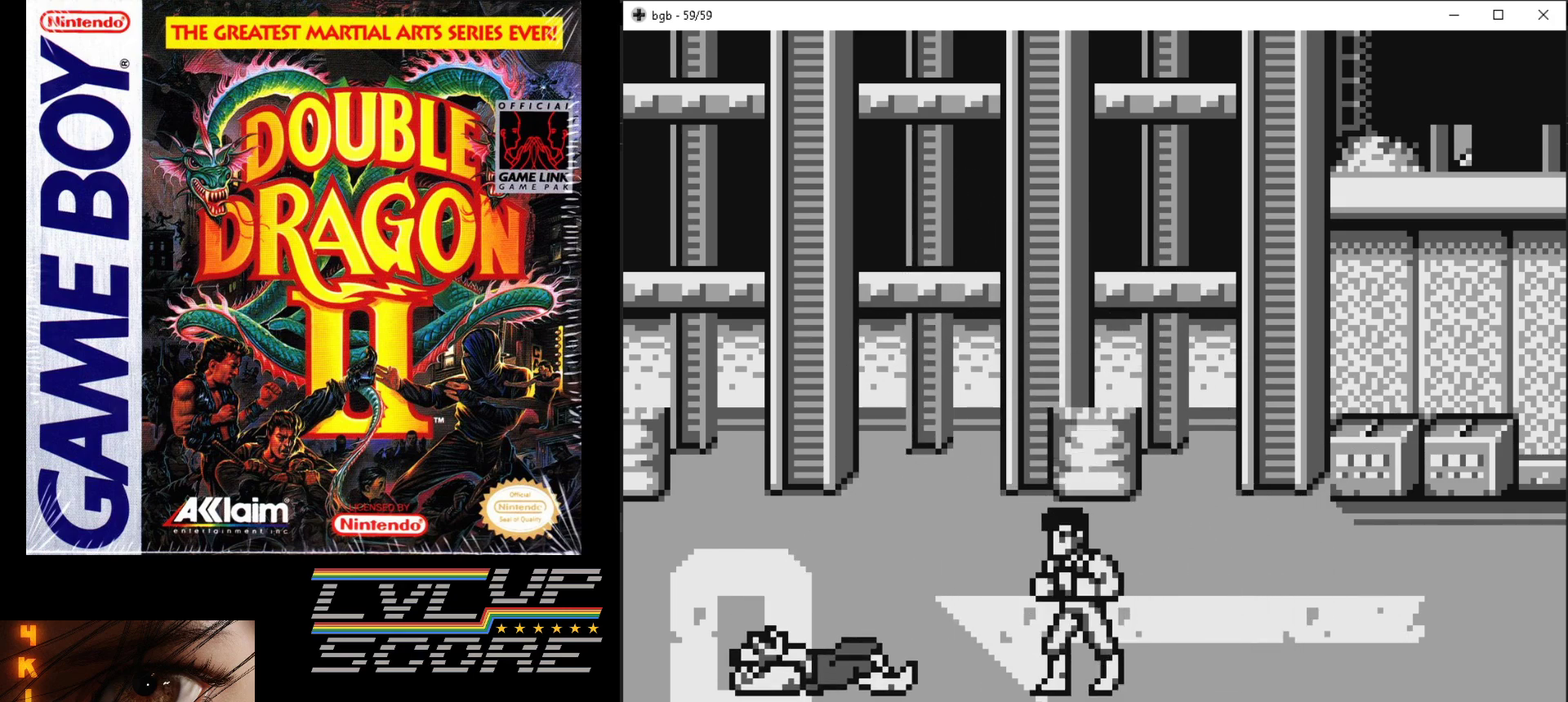
{"buttons": [], "events": [[150, "DPAD_LEFT", "down"], [417, "DPAD_LEFT", "up"]]}
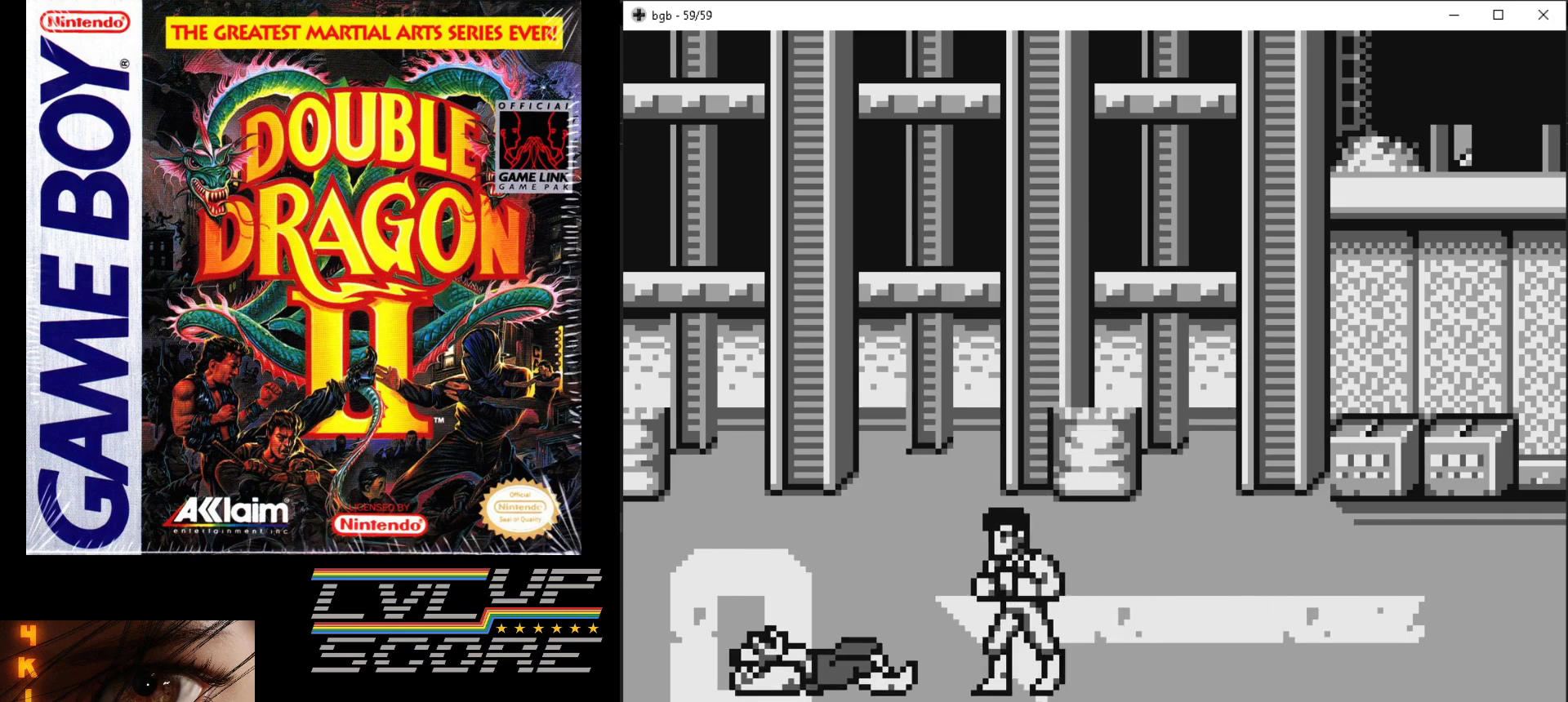
{"buttons": ["A", "B"], "events": [[267, "DPAD_LEFT", "down"], [417, "A", "down"], [417, "B", "down"], [417, "DPAD_LEFT", "up"]]}
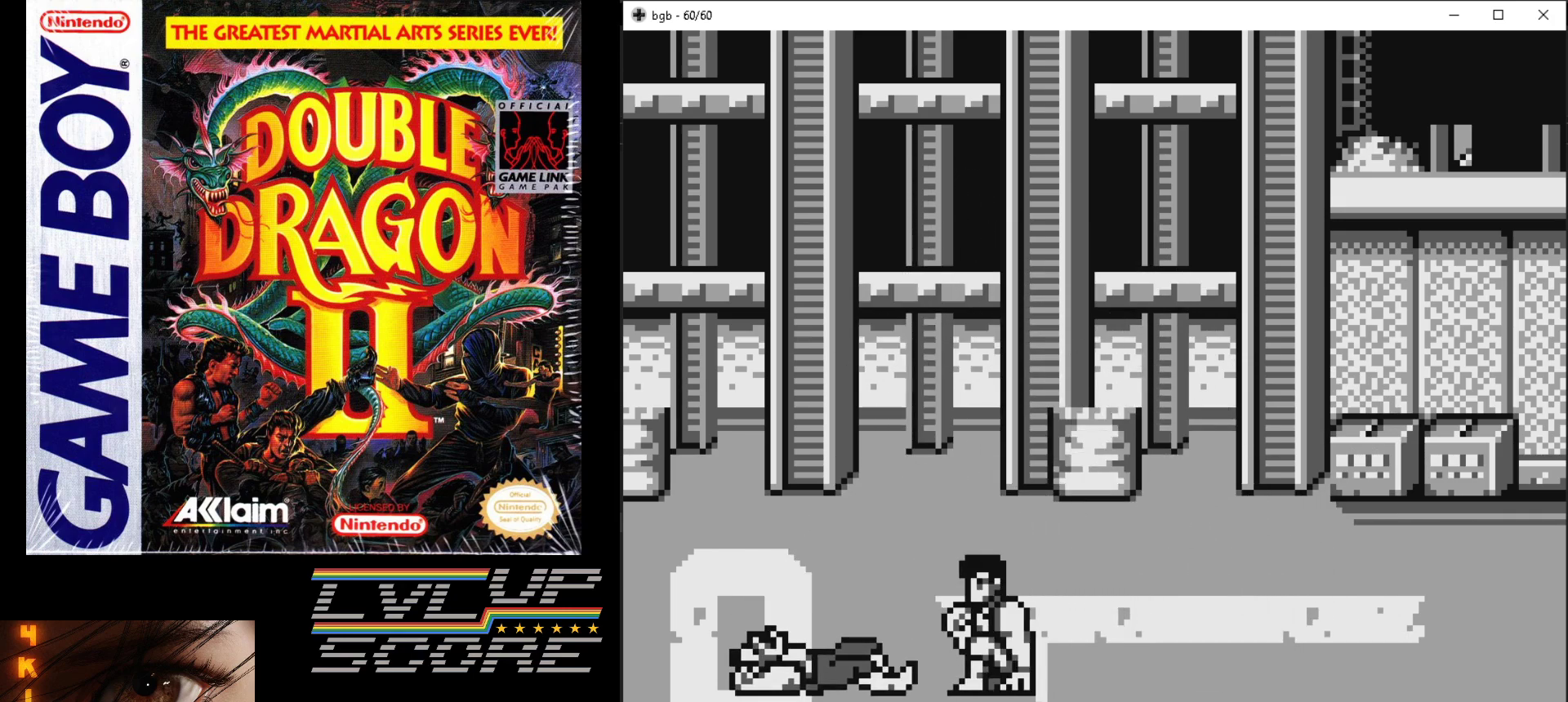
{"buttons": ["A", "B"], "events": [[17, "A", "up"], [17, "B", "up"], [100, "A", "down"], [100, "B", "down"]]}
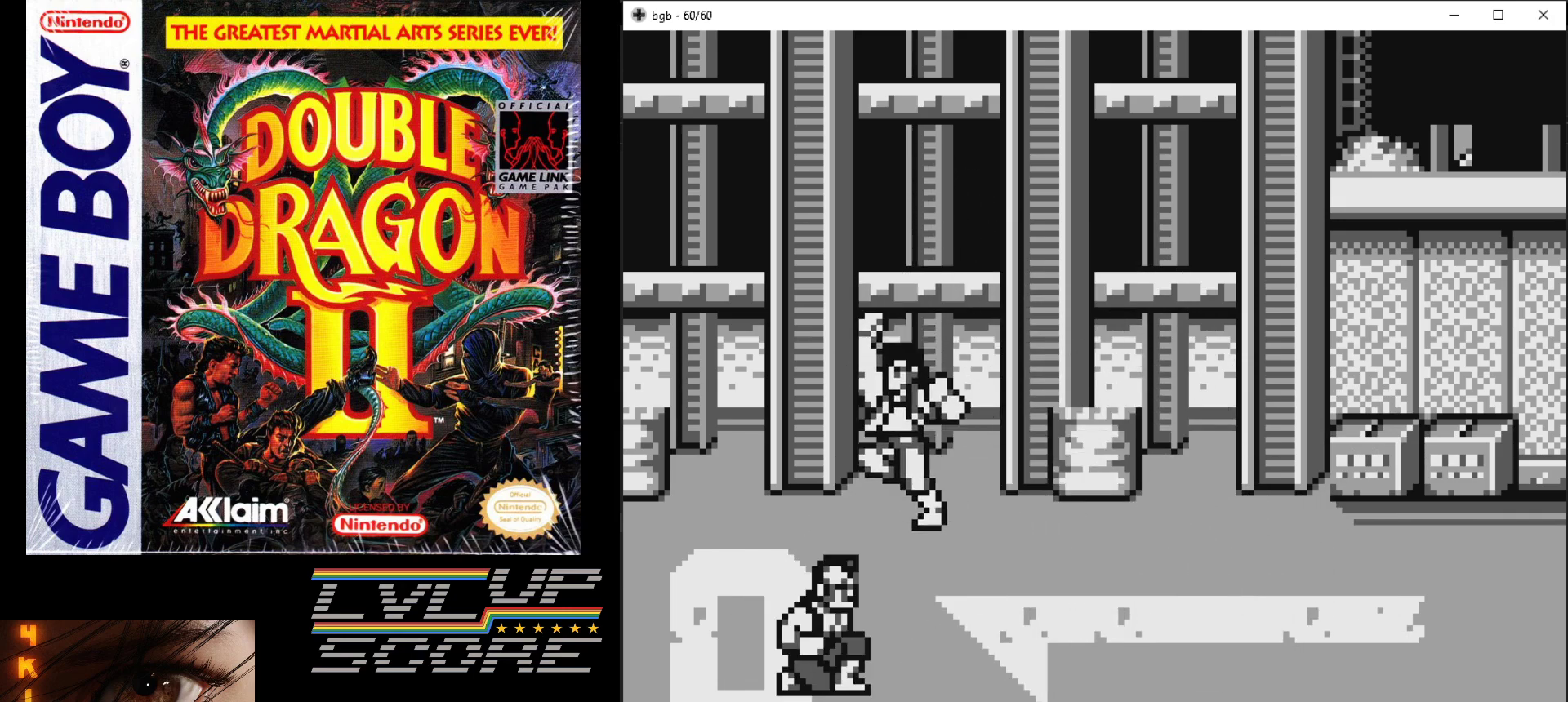
{"buttons": ["DPAD_UP", "DPAD_RIGHT"], "events": [[283, "B", "up"], [300, "A", "up"], [350, "DPAD_RIGHT", "down"], [450, "DPAD_UP", "down"]]}
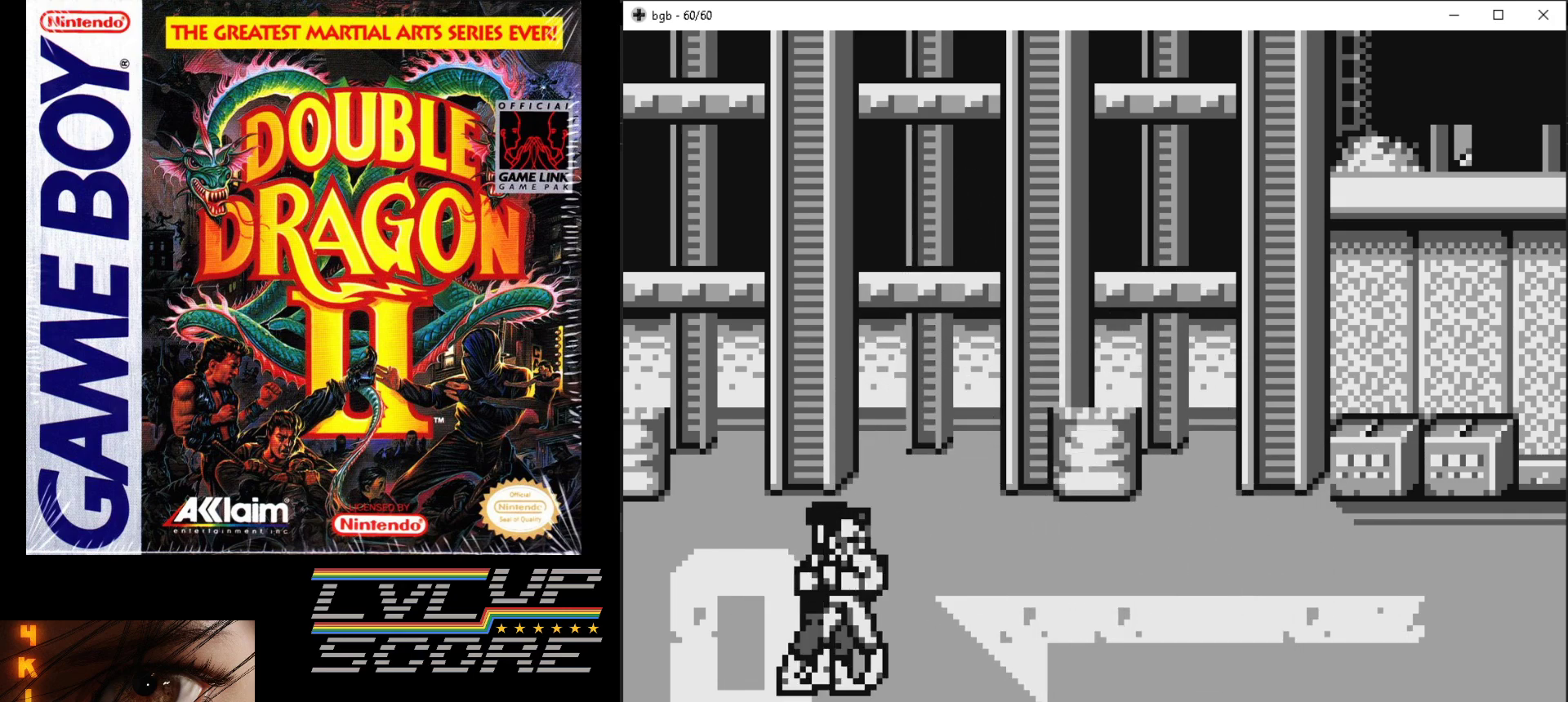
{"buttons": ["DPAD_UP", "DPAD_RIGHT"], "events": []}
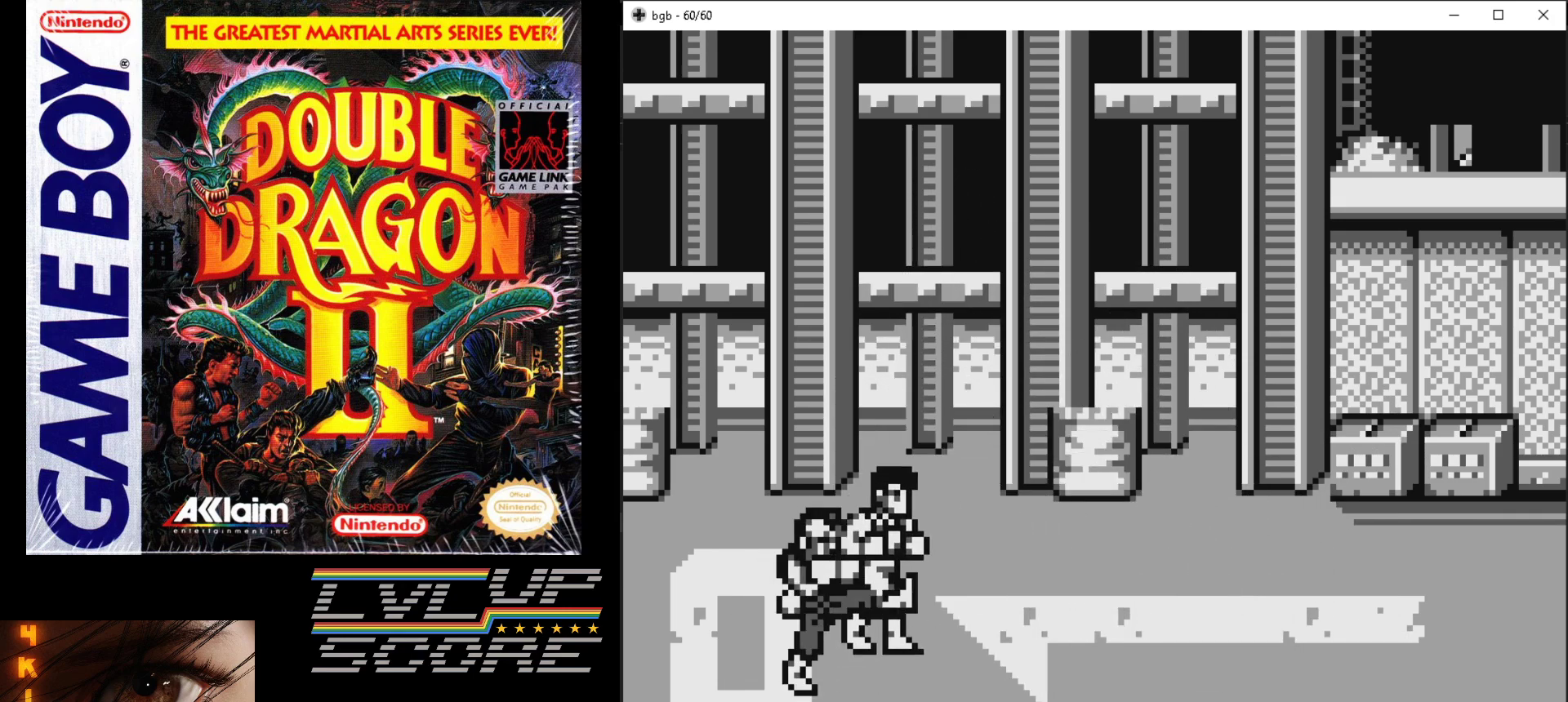
{"buttons": ["DPAD_DOWN", "DPAD_RIGHT"], "events": [[333, "DPAD_UP", "up"], [400, "DPAD_DOWN", "down"]]}